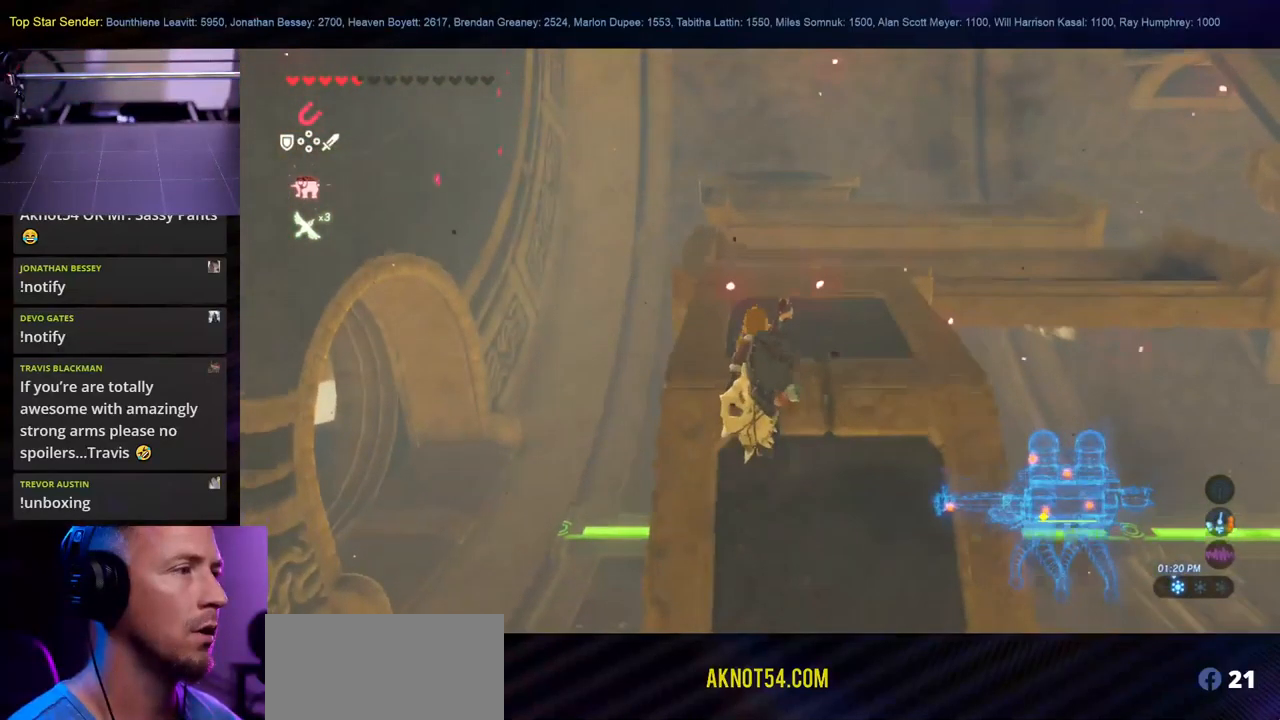
Gameplay with a controller (Nintendo layout); each line is a JSON object with the inputs held at the frame after it. "events" lists button and stick changes between this image and that frame as [ms after this image, input, new state], when the widget could be followed in between. Not read: L2 L3 R1 R2 R3.
{"buttons": [], "left_stick": "up", "right_stick": "center", "events": [[117, "L1", "down"], [167, "L1", "up"]]}
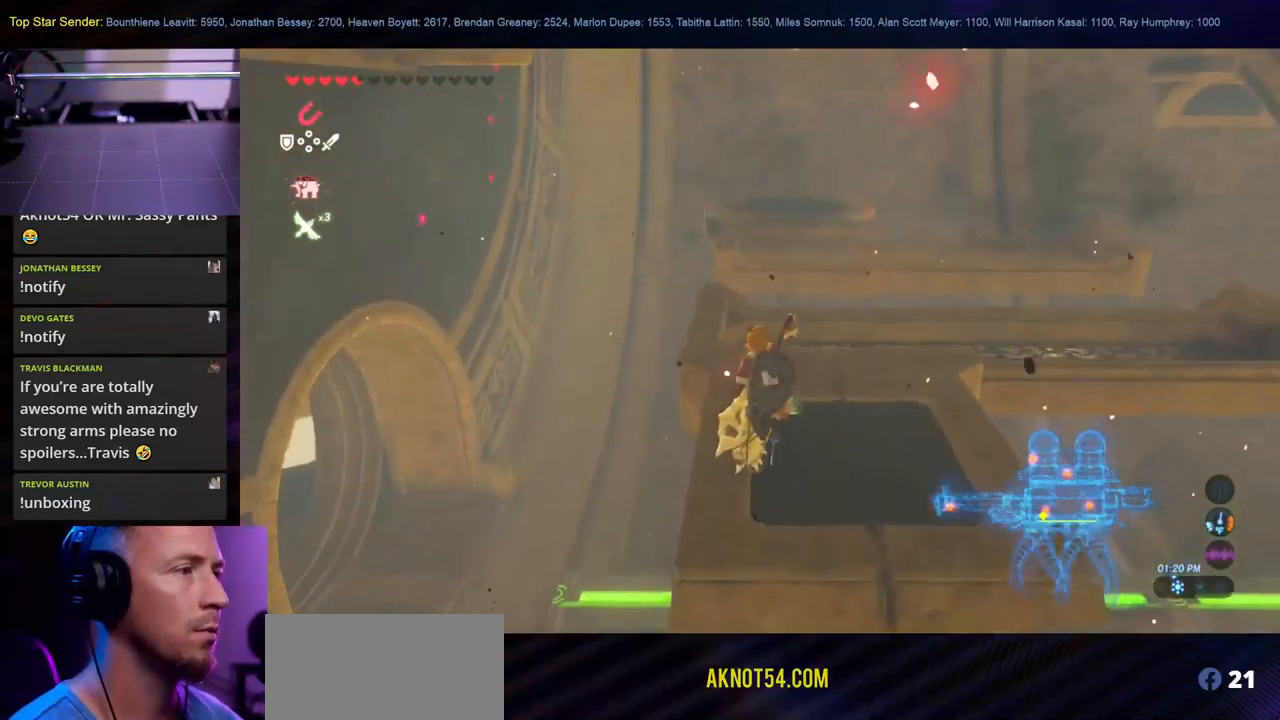
{"buttons": [], "left_stick": "center", "right_stick": "up", "events": [[167, "right_stick", "right"], [334, "left_stick", "center"], [400, "right_stick", "up"]]}
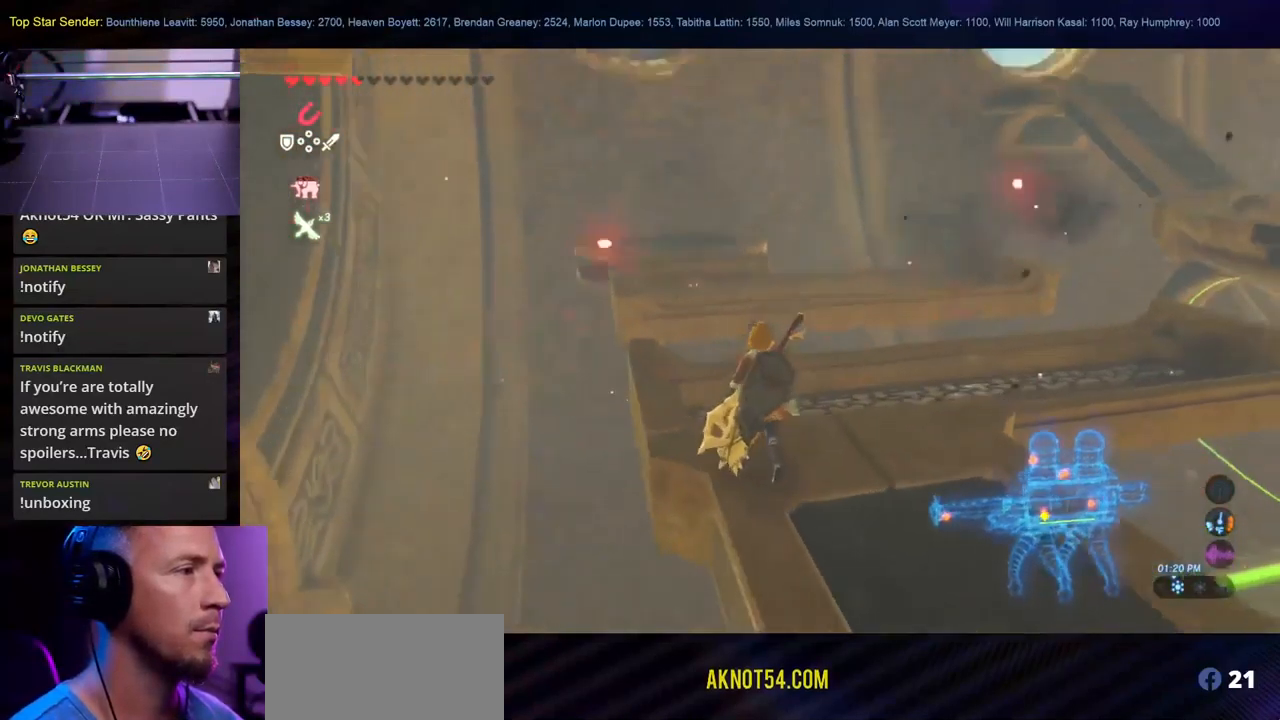
{"buttons": [], "left_stick": "center", "right_stick": "right"}
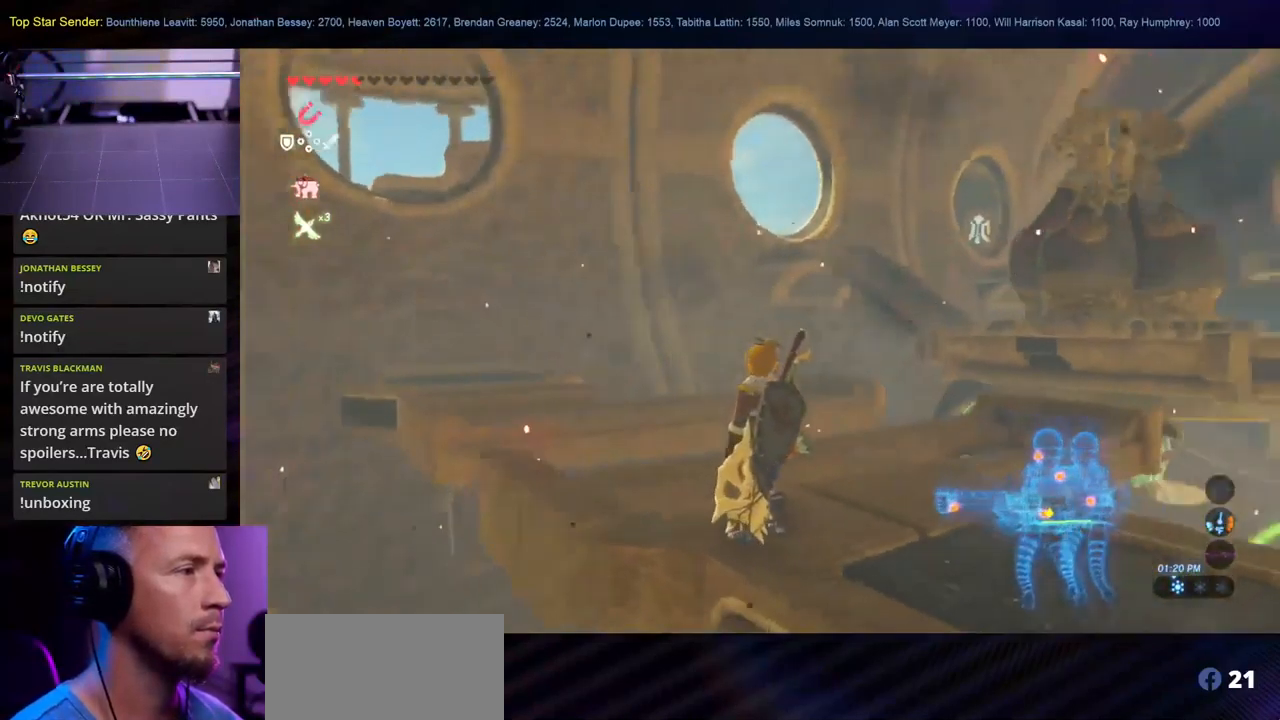
{"buttons": [], "left_stick": "up", "right_stick": "down-right", "events": [[150, "right_stick", "down-right"], [284, "left_stick", "up"]]}
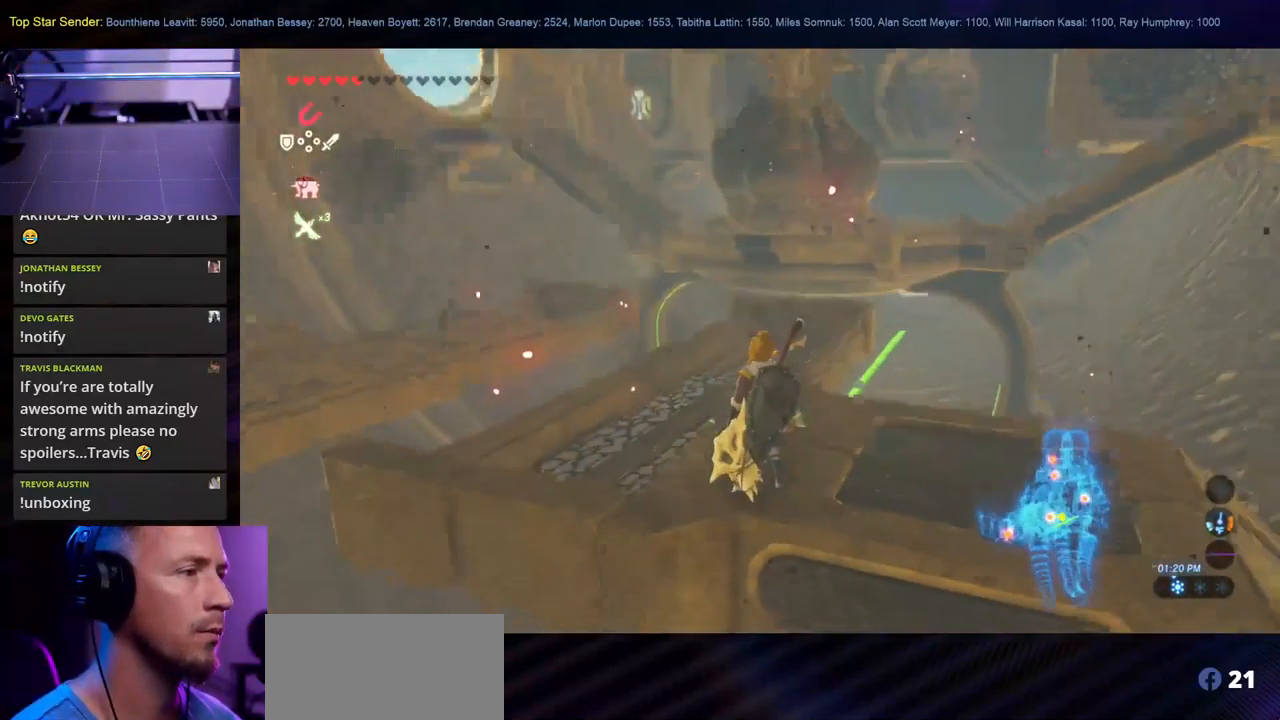
{"buttons": [], "left_stick": "up-left", "right_stick": "center", "events": [[217, "left_stick", "up-left"], [300, "right_stick", "center"]]}
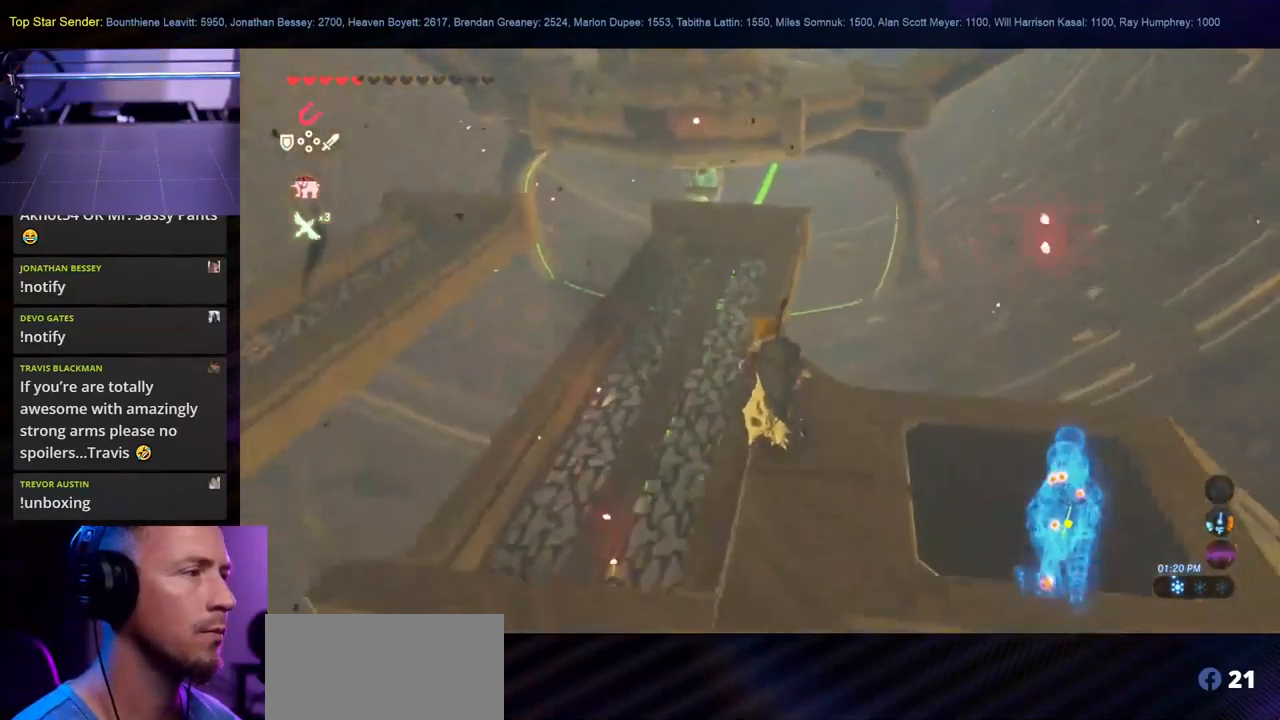
{"buttons": [], "left_stick": "left", "right_stick": "center", "events": [[100, "left_stick", "left"]]}
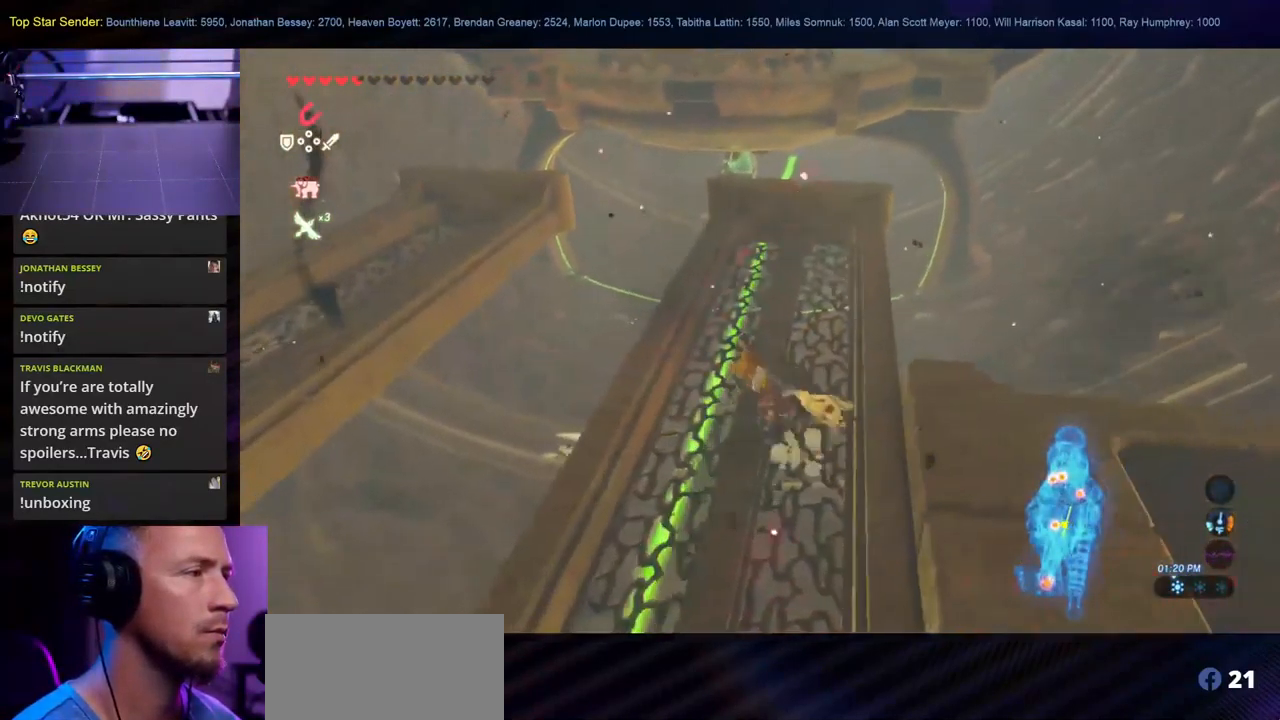
{"buttons": ["X"], "left_stick": "left", "right_stick": "center", "events": [[267, "X", "down"], [417, "X", "up"], [484, "X", "down"]]}
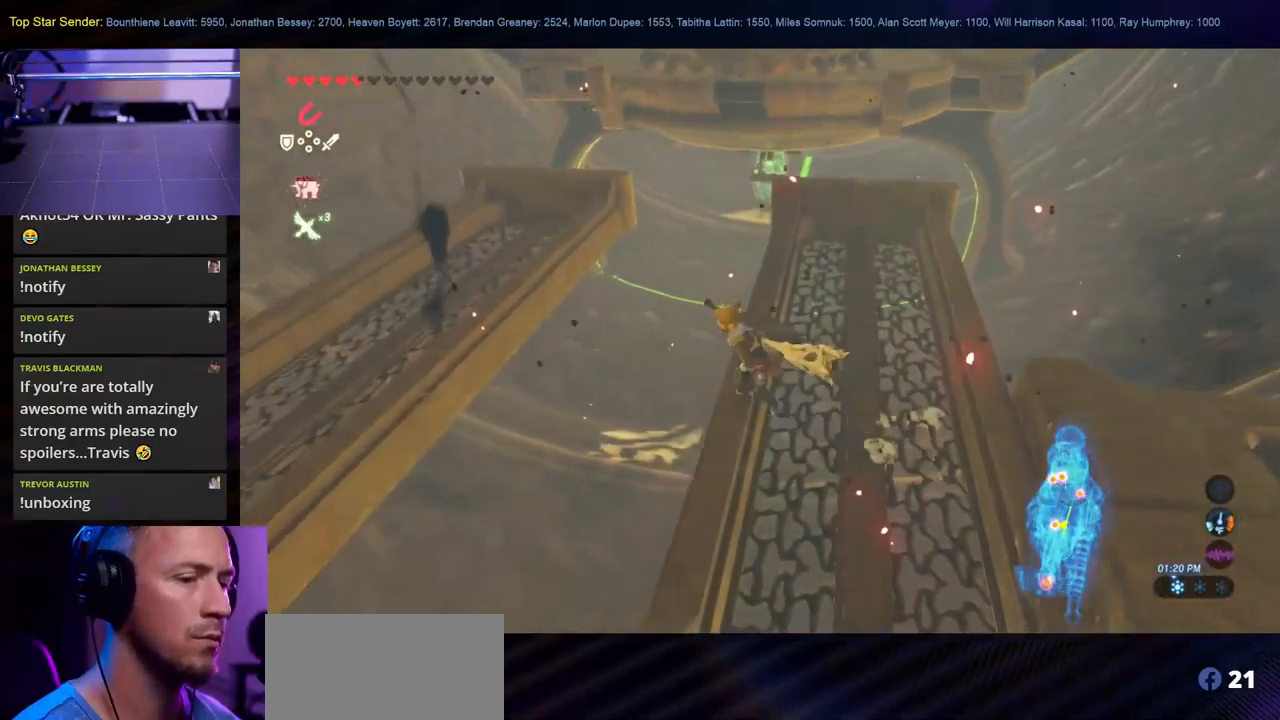
{"buttons": [], "left_stick": "left", "right_stick": "center", "events": [[100, "X", "up"], [166, "X", "down"], [300, "X", "up"]]}
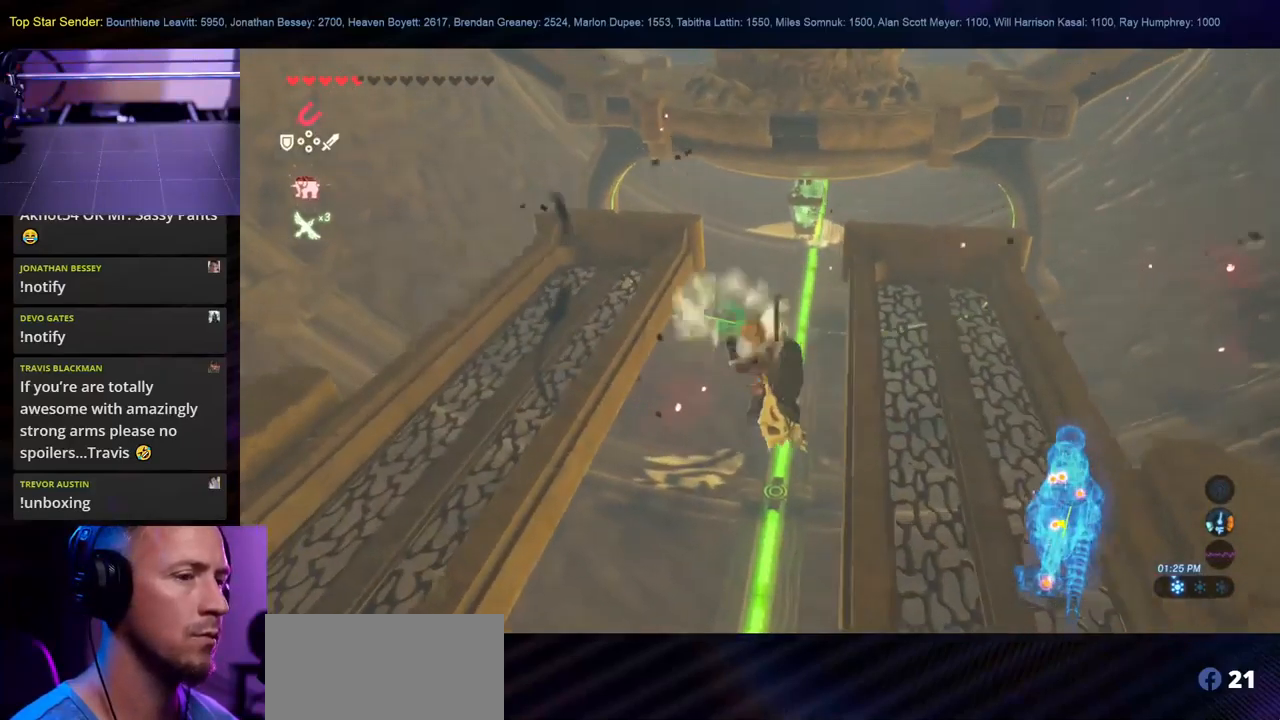
{"buttons": [], "left_stick": "left", "right_stick": "center", "events": [[100, "X", "down"], [250, "X", "up"]]}
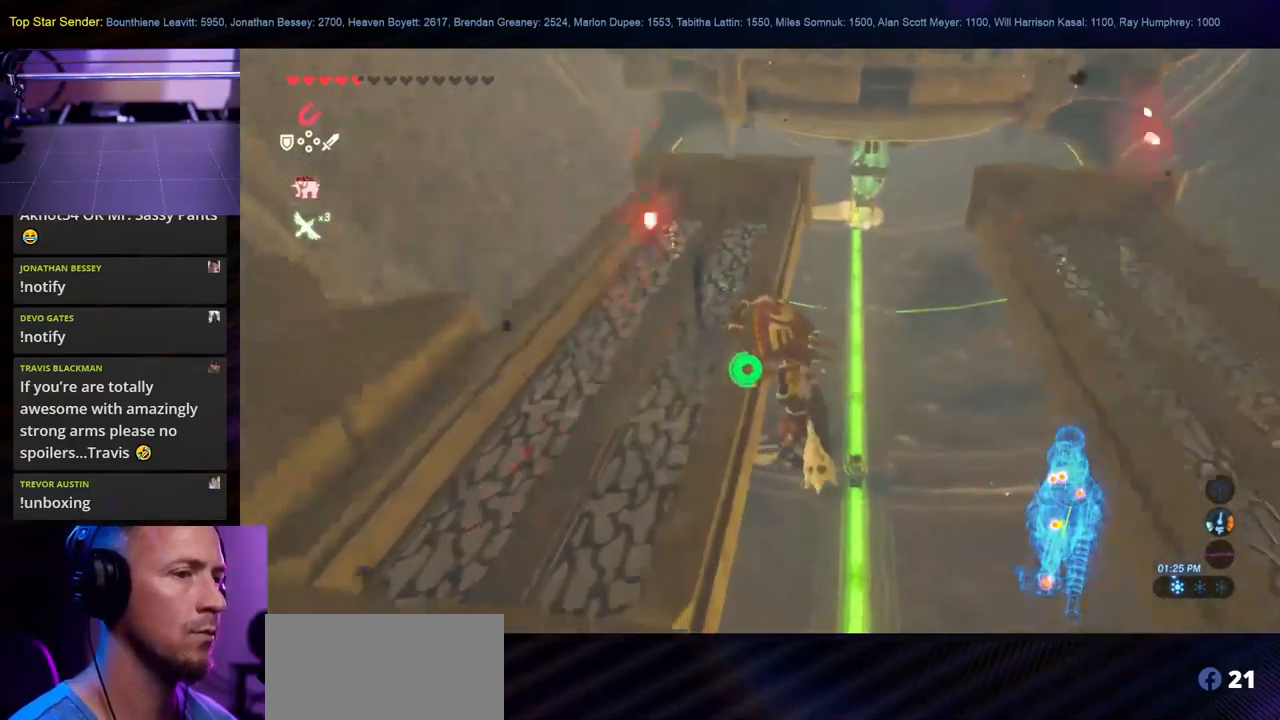
{"buttons": [], "left_stick": "up-left", "right_stick": "up-left", "events": [[16, "right_stick", "up-left"], [383, "left_stick", "up-left"]]}
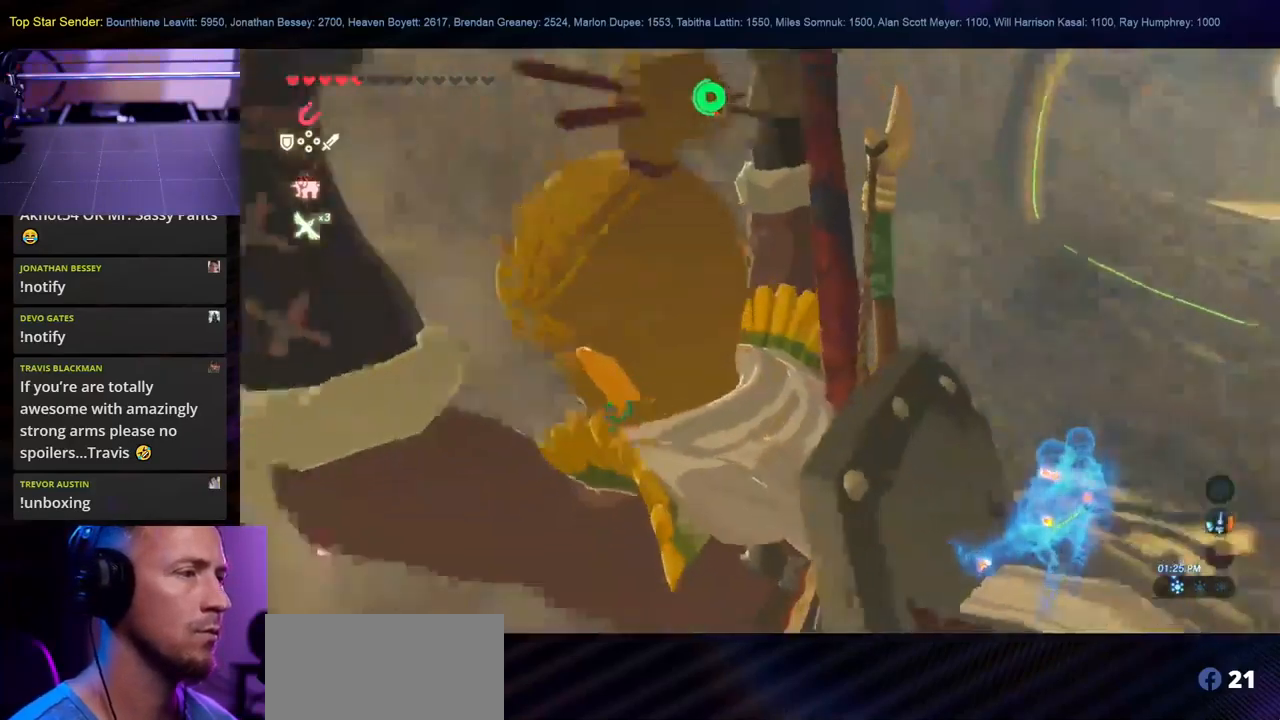
{"buttons": [], "left_stick": "up", "right_stick": "up-left", "events": [[350, "left_stick", "up"]]}
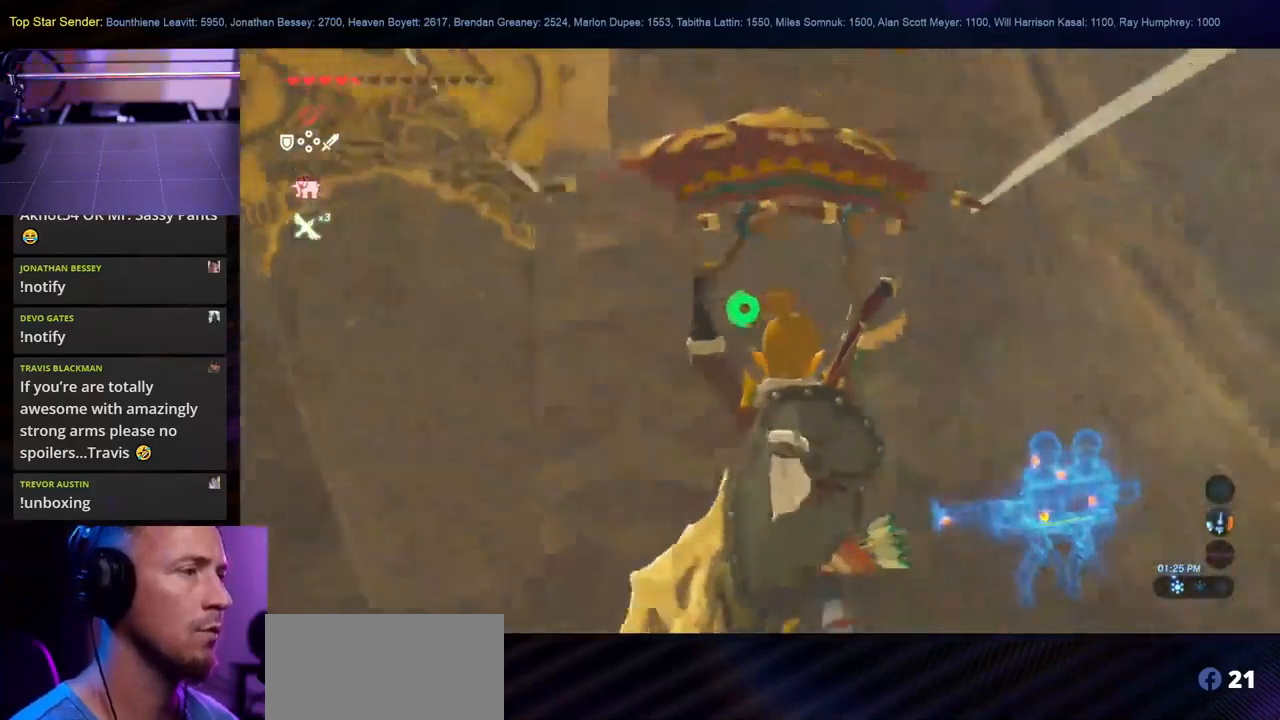
{"buttons": [], "left_stick": "up", "right_stick": "up-left", "events": [[83, "right_stick", "left"], [216, "right_stick", "center"], [233, "B", "down"], [350, "B", "up"], [483, "right_stick", "up-left"]]}
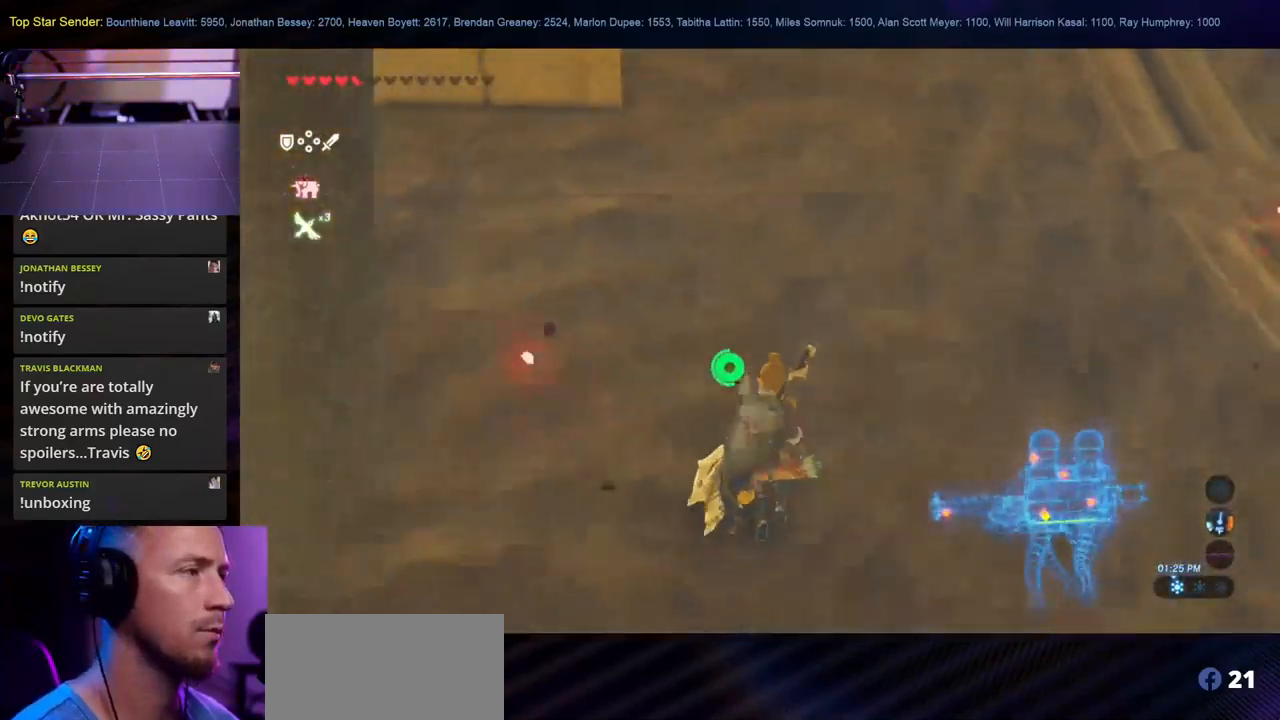
{"buttons": [], "left_stick": "up", "right_stick": "up-left", "events": []}
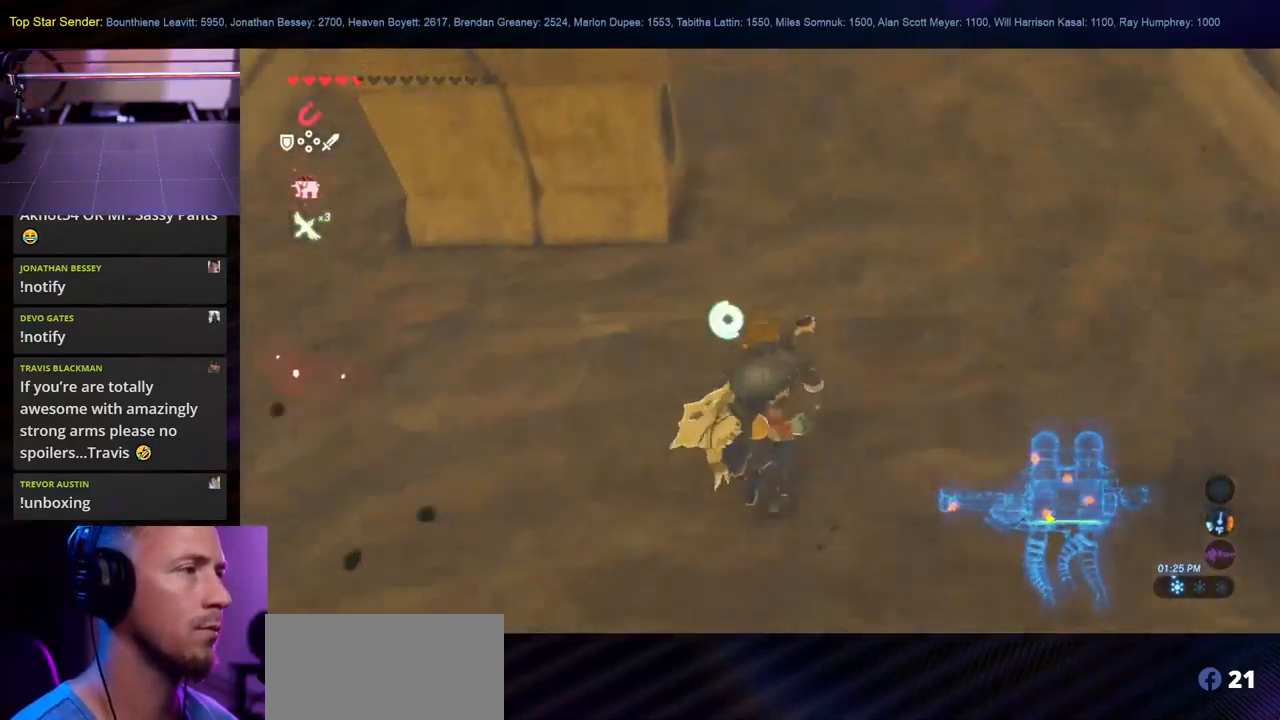
{"buttons": [], "left_stick": "up", "right_stick": "center", "events": [[316, "right_stick", "center"]]}
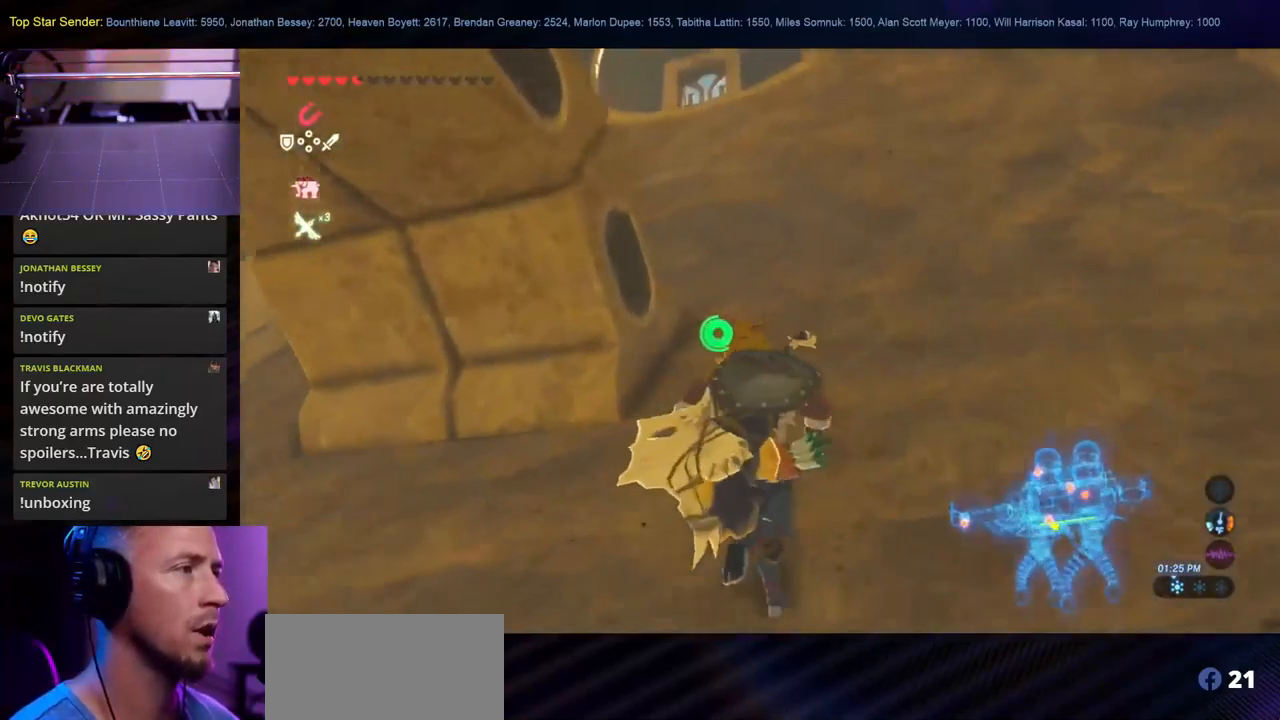
{"buttons": ["L1"], "left_stick": "up", "right_stick": "down-left", "events": [[66, "right_stick", "left"], [300, "right_stick", "down-left"], [450, "L1", "down"]]}
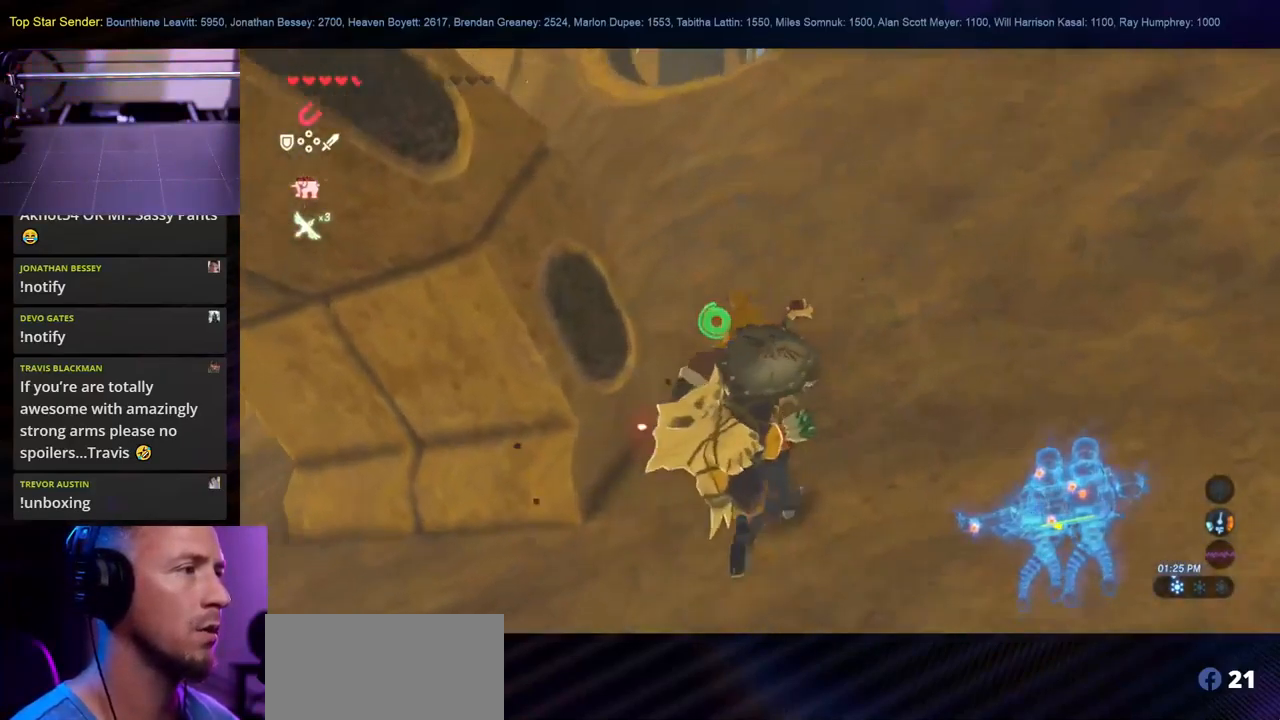
{"buttons": ["L1"], "left_stick": "up", "right_stick": "center", "events": [[16, "right_stick", "center"], [33, "L1", "up"], [133, "X", "down"], [316, "X", "up"], [366, "X", "down"], [500, "L1", "down"], [500, "X", "up"]]}
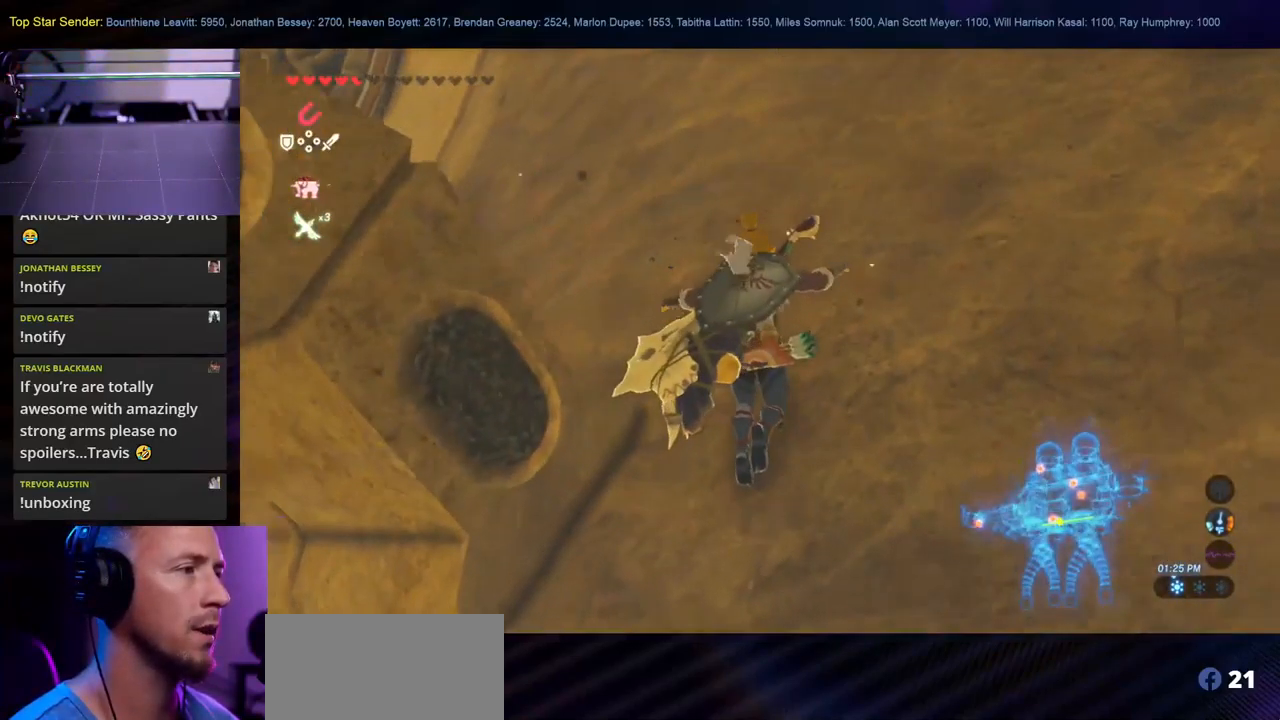
{"buttons": ["X"], "left_stick": "up", "right_stick": "center", "events": [[66, "X", "down"], [150, "L1", "up"], [200, "X", "up"], [250, "X", "down"], [367, "X", "up"], [433, "X", "down"]]}
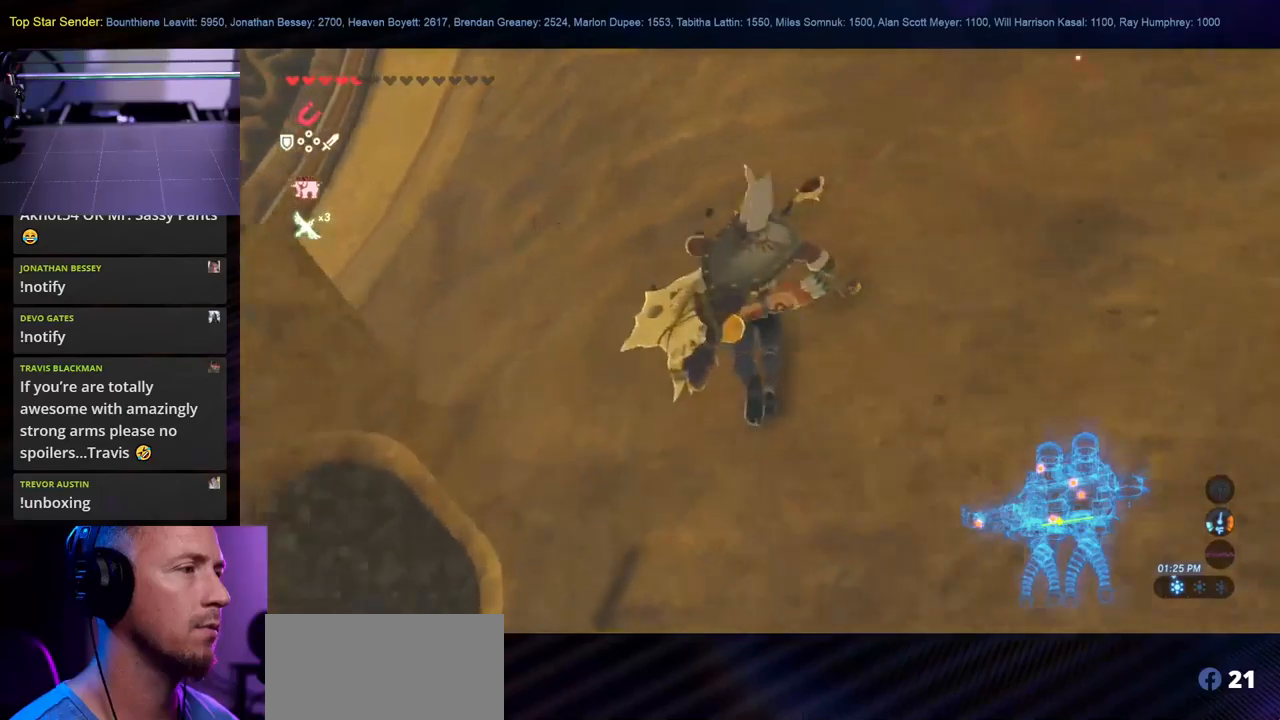
{"buttons": ["X"], "left_stick": "up", "right_stick": "center", "events": [[33, "X", "up"], [100, "X", "down"], [183, "X", "up"], [300, "X", "down"], [367, "X", "up"], [500, "X", "down"]]}
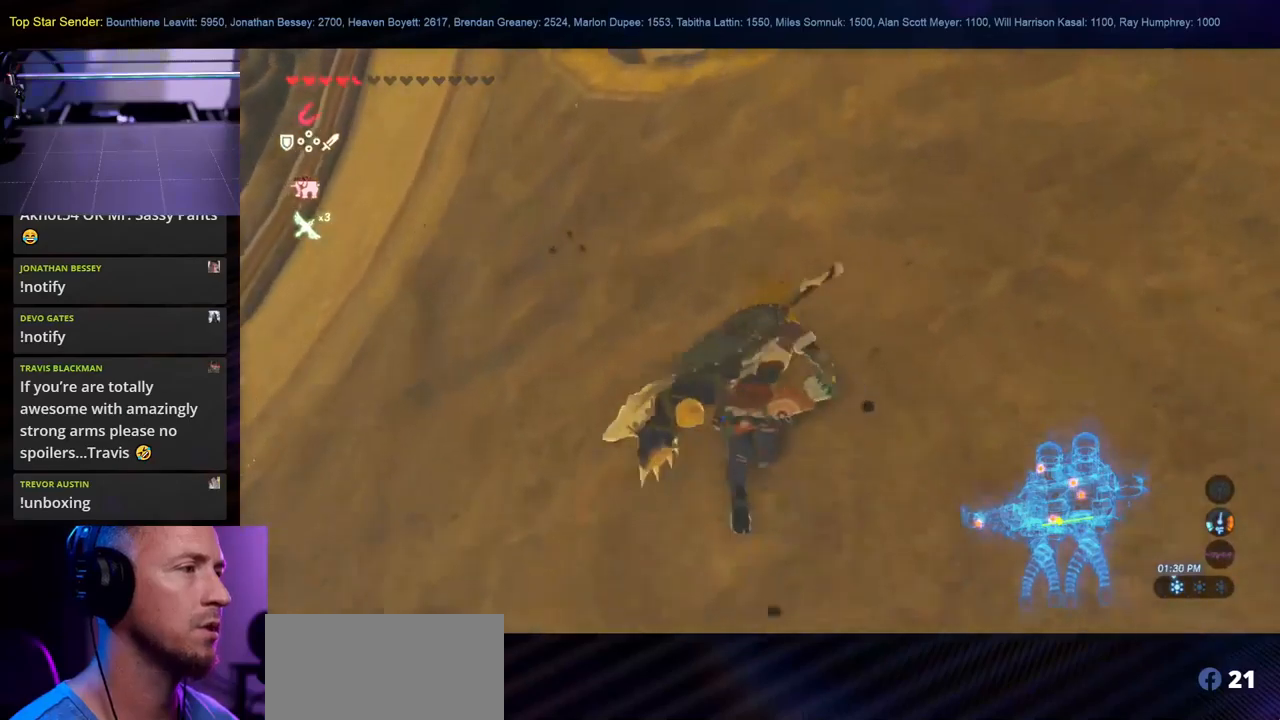
{"buttons": [], "left_stick": "up", "right_stick": "center", "events": [[133, "X", "up"], [183, "X", "down"], [450, "X", "up"]]}
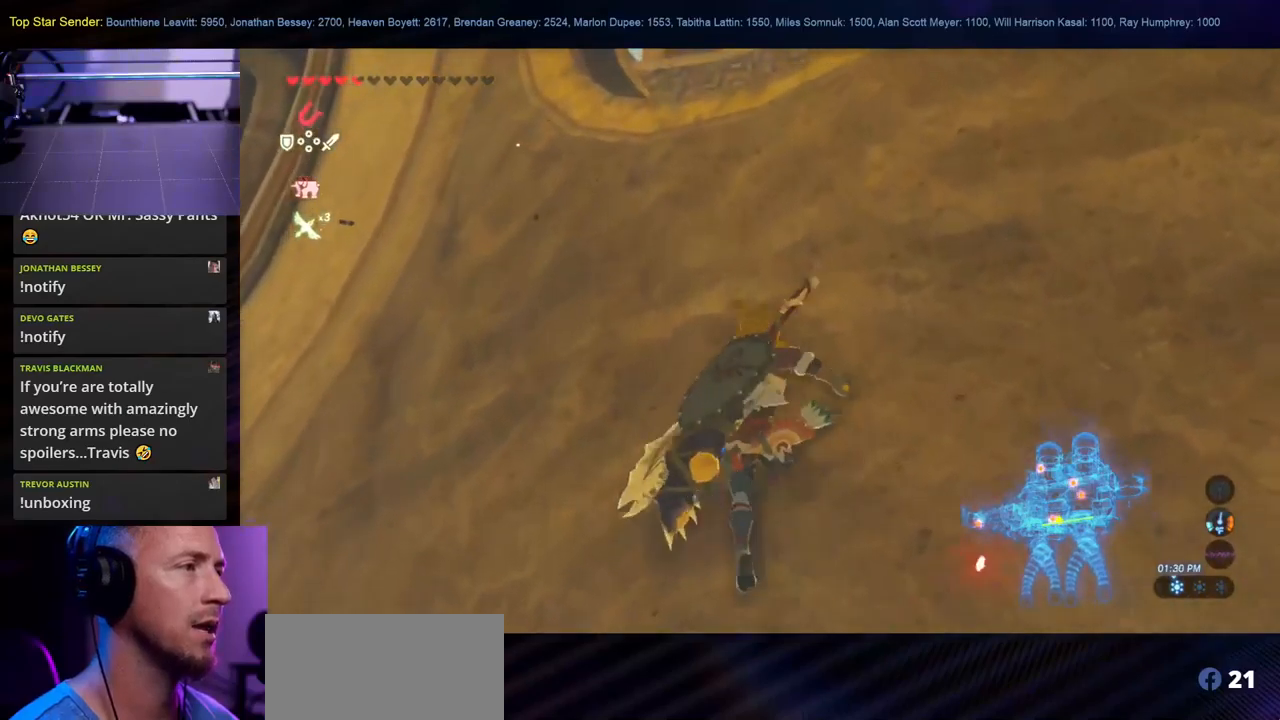
{"buttons": [], "left_stick": "up", "right_stick": "center", "events": [[33, "X", "down"], [133, "X", "up"], [183, "X", "down"], [300, "X", "up"], [367, "X", "down"], [467, "X", "up"]]}
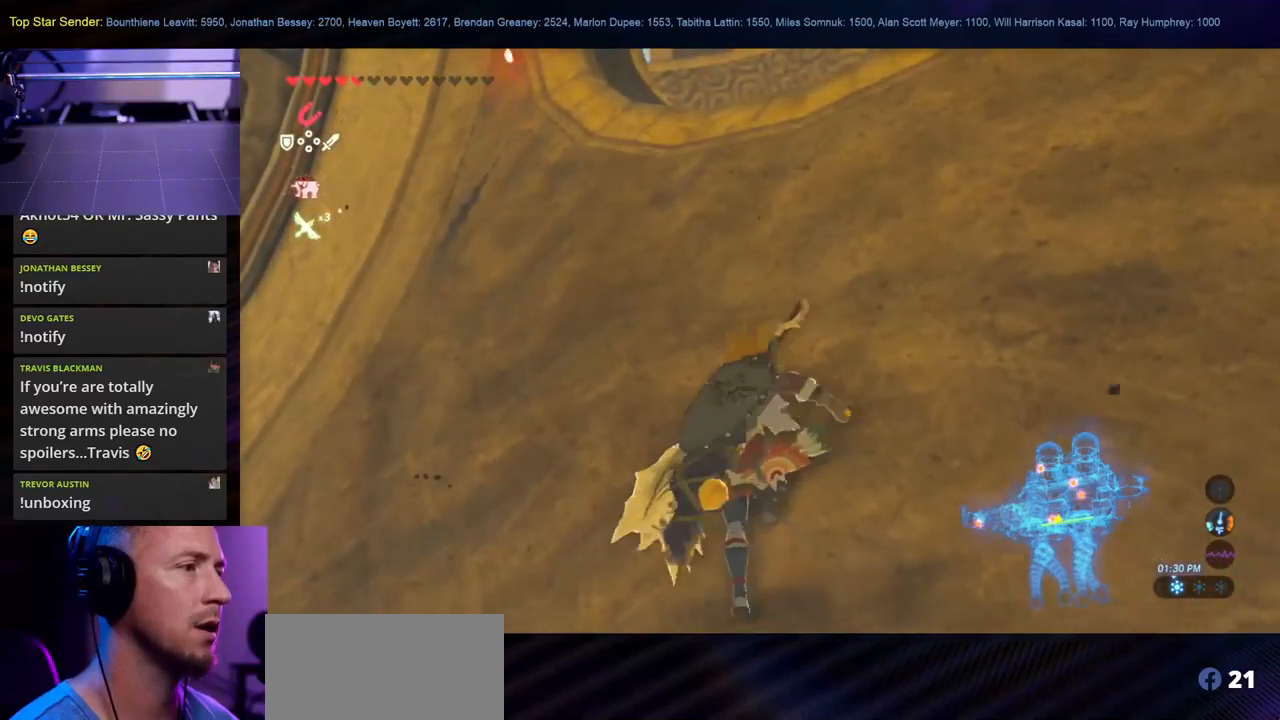
{"buttons": [], "left_stick": "up", "right_stick": "center", "events": [[33, "X", "down"], [100, "X", "up"], [167, "X", "down"], [267, "X", "up"], [317, "X", "down"], [400, "X", "up"]]}
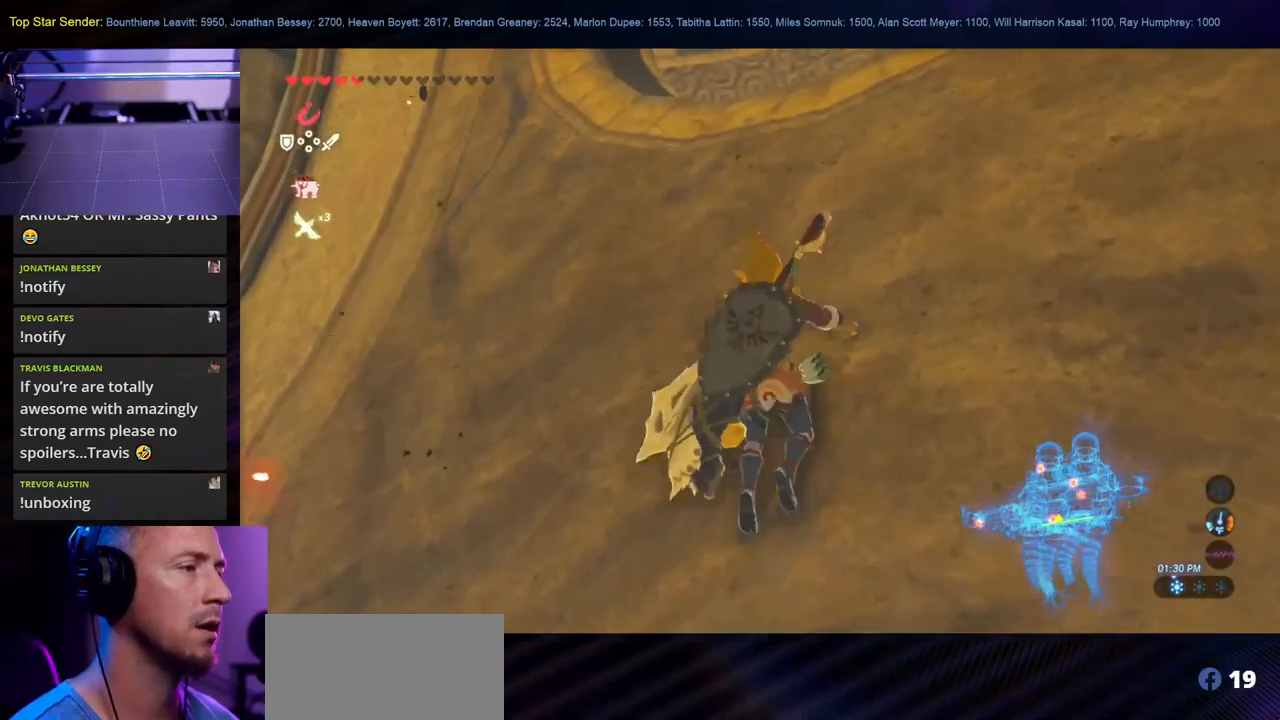
{"buttons": [], "left_stick": "center", "right_stick": "down", "events": [[67, "right_stick", "down"], [100, "left_stick", "center"], [283, "L1", "down"], [333, "L1", "up"]]}
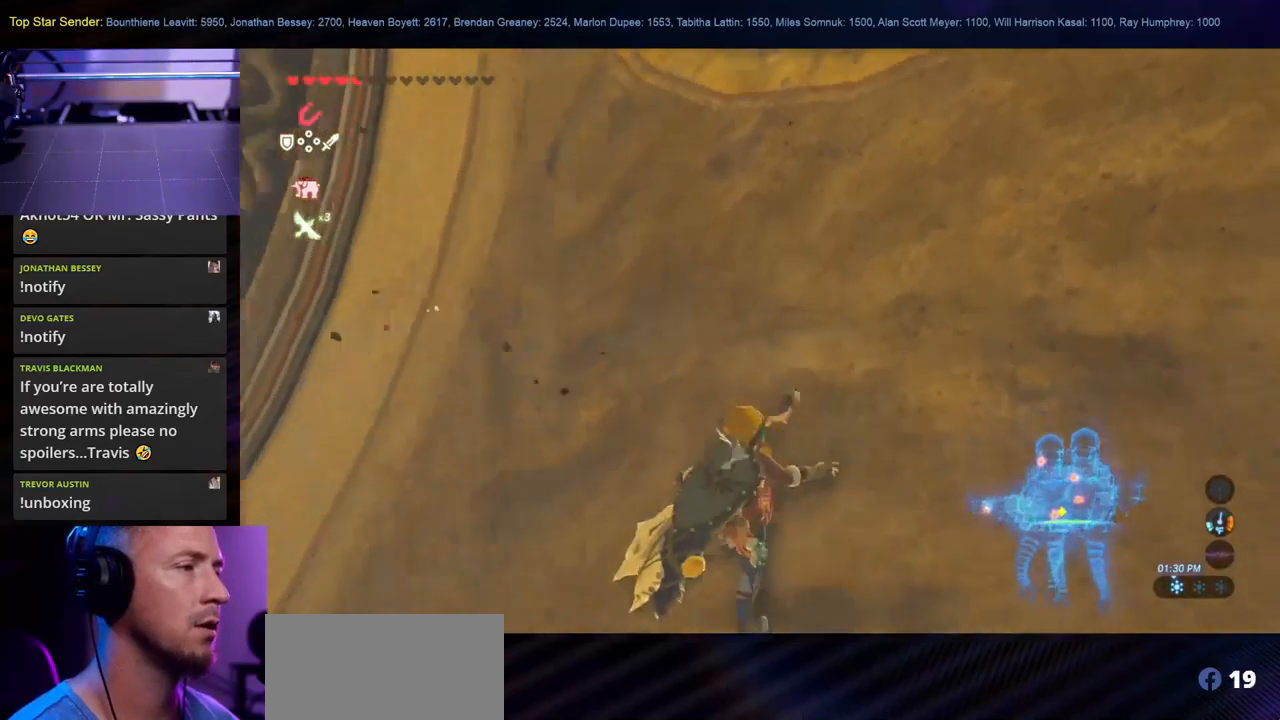
{"buttons": [], "left_stick": "left", "right_stick": "center", "events": [[33, "L1", "down"], [333, "L1", "up"], [350, "left_stick", "left"], [367, "right_stick", "down-left"], [483, "right_stick", "center"]]}
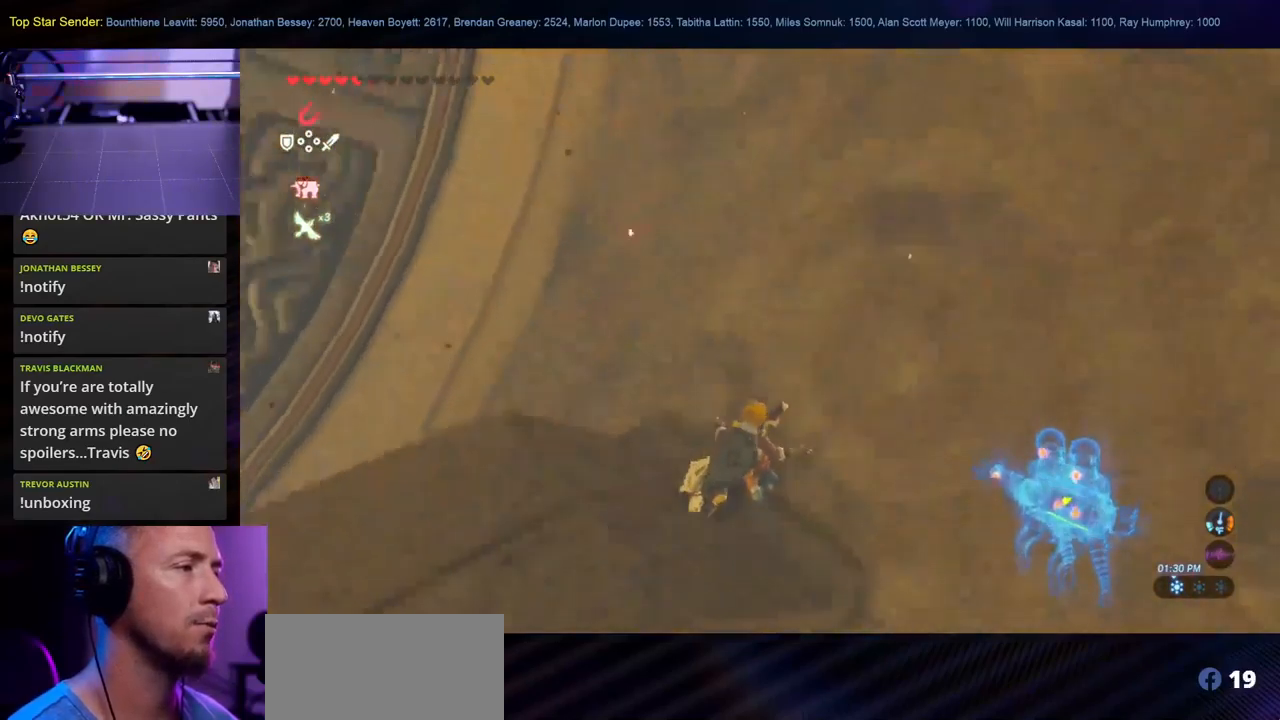
{"buttons": [], "left_stick": "center", "right_stick": "left", "events": [[167, "left_stick", "center"], [167, "right_stick", "left"]]}
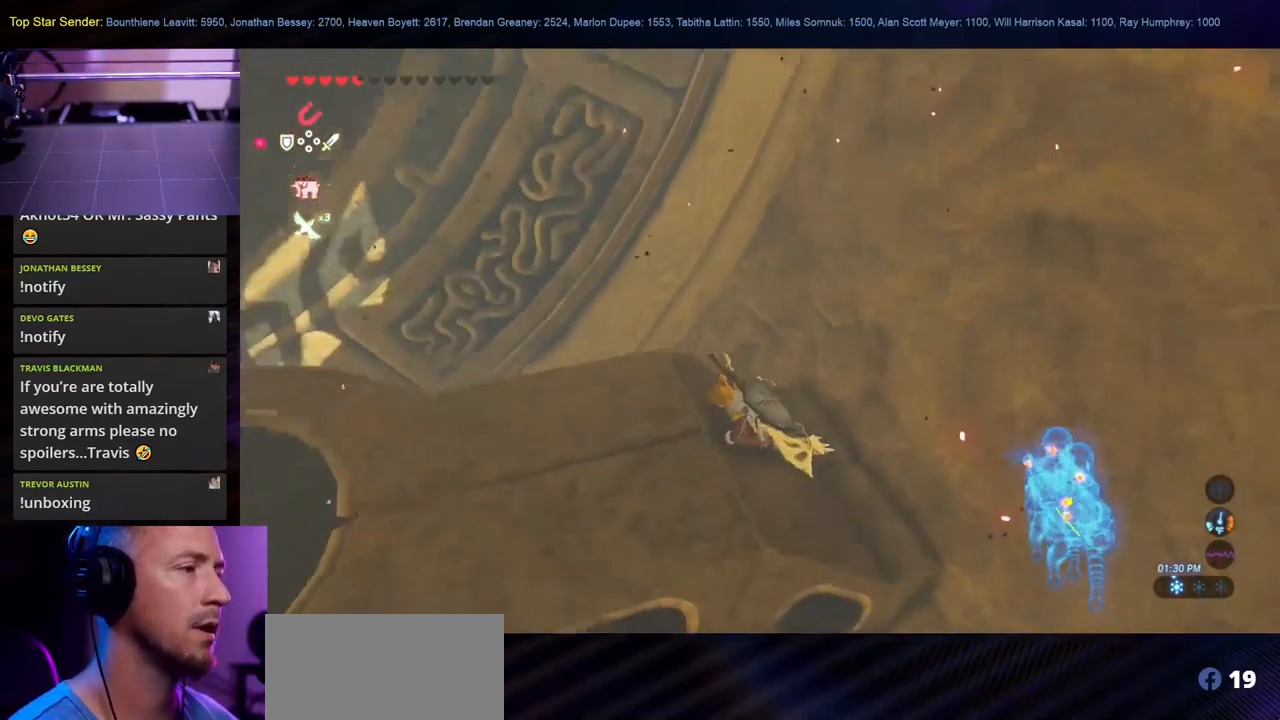
{"buttons": [], "left_stick": "left", "right_stick": "left", "events": [[67, "left_stick", "left"]]}
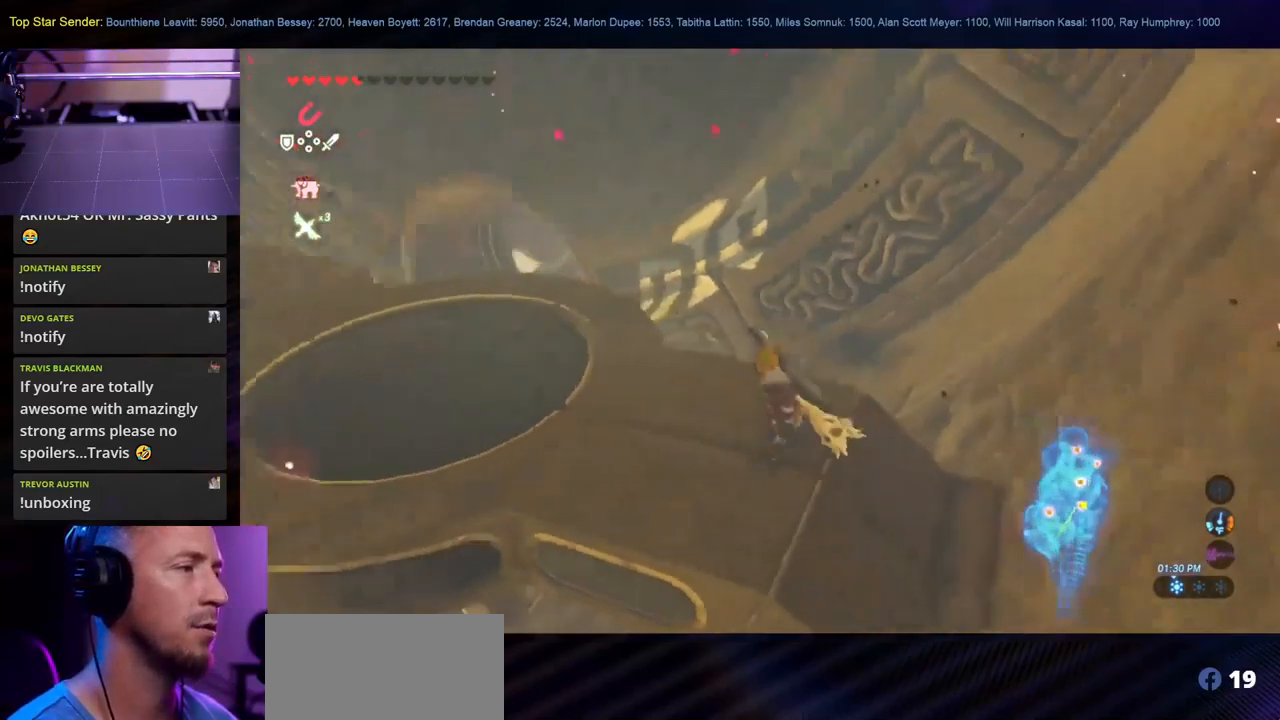
{"buttons": ["L1"], "left_stick": "up", "right_stick": "left", "events": [[267, "left_stick", "up-left"], [300, "L1", "down"], [433, "left_stick", "up"]]}
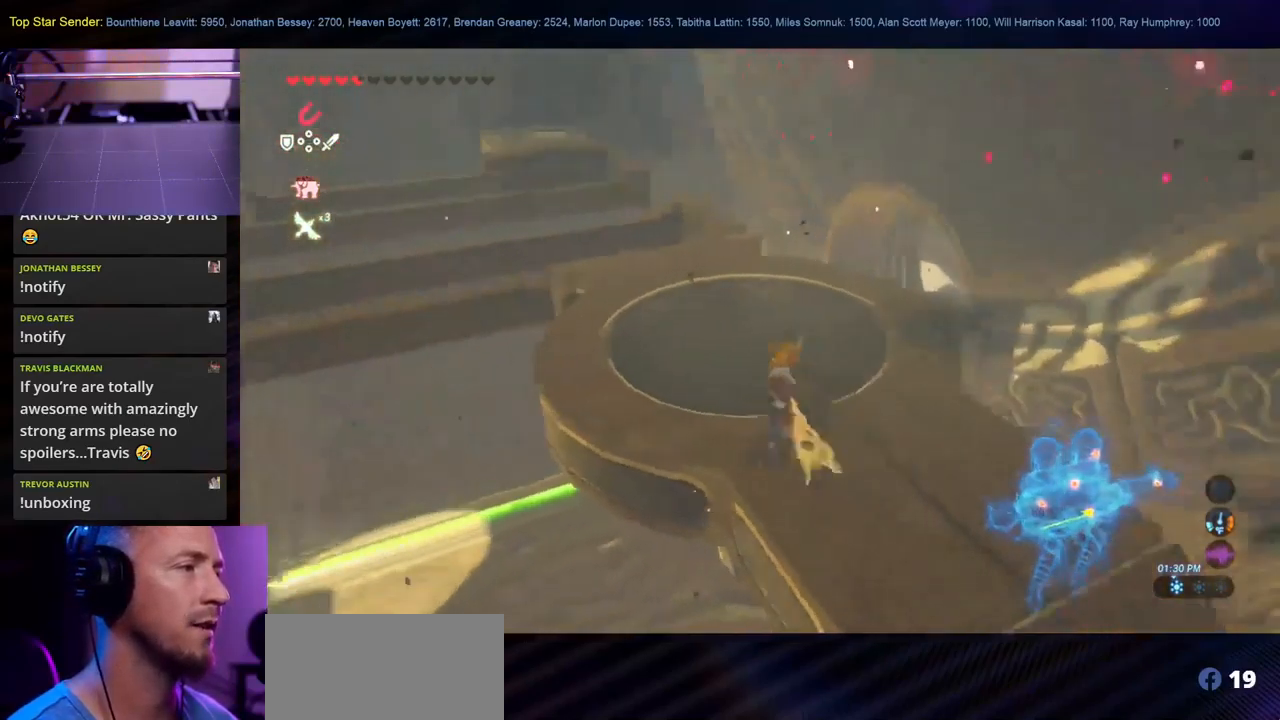
{"buttons": [], "left_stick": "up-right", "right_stick": "left", "events": [[33, "L1", "up"], [233, "L1", "down"], [316, "L1", "up"], [349, "left_stick", "up-right"]]}
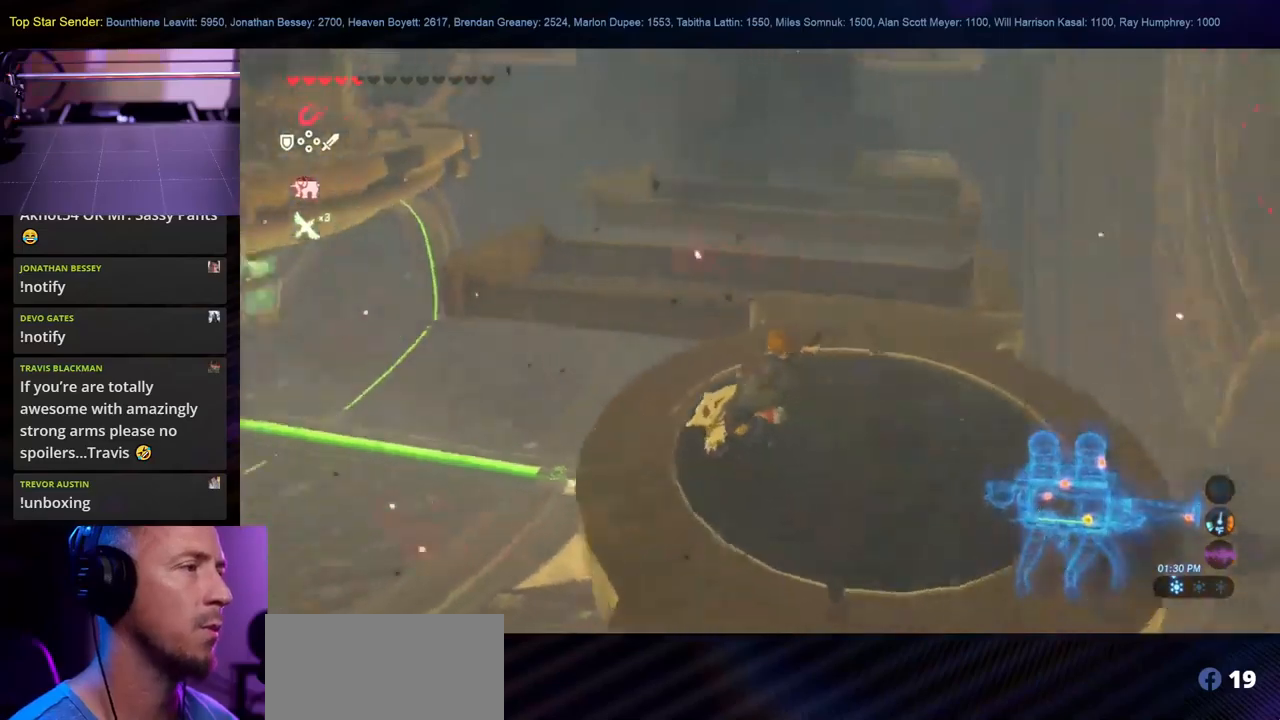
{"buttons": [], "left_stick": "center", "right_stick": "up-left", "events": [[84, "L1", "down"], [167, "L1", "up"], [284, "left_stick", "center"], [384, "right_stick", "up-left"]]}
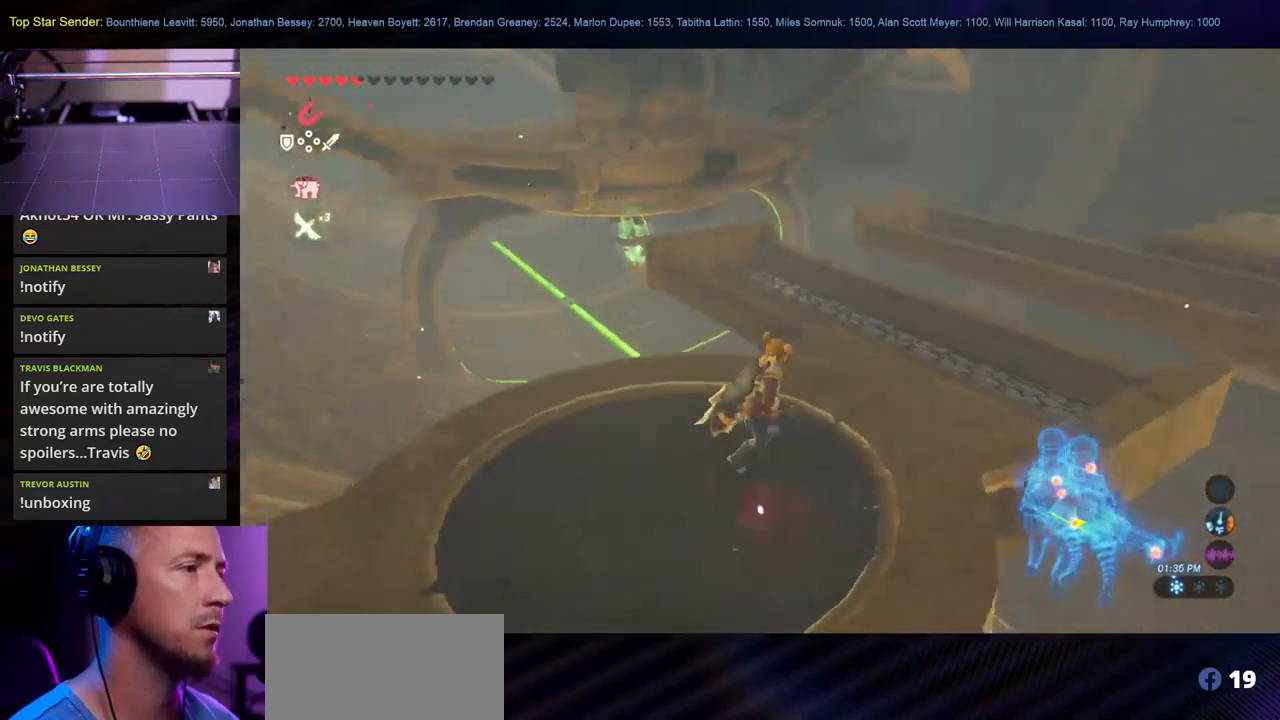
{"buttons": [], "left_stick": "center", "right_stick": "up-left", "events": [[267, "right_stick", "center"], [417, "right_stick", "up-left"]]}